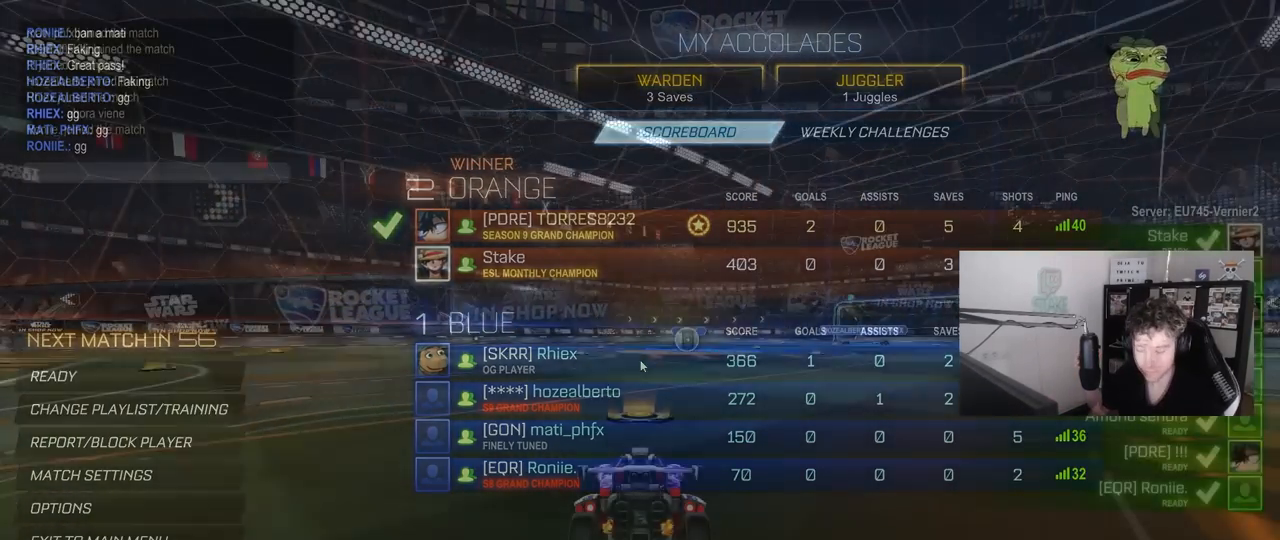
Gameplay with keyboard and mouse; each line is a JSON object with the keys and mouse buttons held at the frame after it. "events" lists presses ("down") and releases ("up") of "1", "2", "3", "4", "5", "a", "alt", "c", "caps_lock", "ctrl", "d", "e", "f", "g", "q", "r", "s", "shift", "space", "t", "tab", "v", "w", "x", "z", "mouse_left", "mouse_wheel" and "mouse_right" between this image and that frame as [ms after this image, input, new state], when the widget could be followed in between. "mouse_left", "mouse_wheel", "mouse_right" = the "left", "wheel", "right" buttons of the "mouse" list. No other keys are recorded. "wheel" means that the mouse wheel is clicked or scrolled. "mouse_move" is the direction in which the mouse moves at that frame (one of eight, or "still"), when it could be read.
{"keys": [], "mouse": [], "mouse_move": "still", "events": [[217, "mouse_wheel", "down"], [317, "mouse_wheel", "up"], [400, "mouse_wheel", "down"], [500, "mouse_wheel", "up"]]}
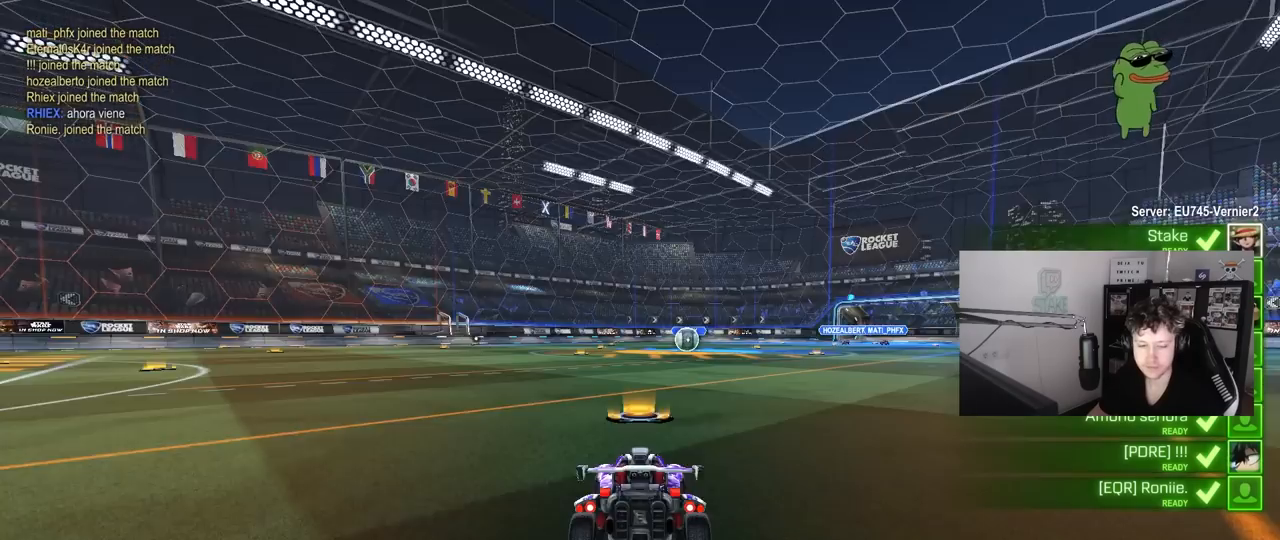
{"keys": [], "mouse": [], "mouse_move": "down-right", "events": [[133, "mouse_wheel", "down"], [233, "mouse_wheel", "up"], [333, "mouse_wheel", "down"], [467, "mouse_wheel", "up"]]}
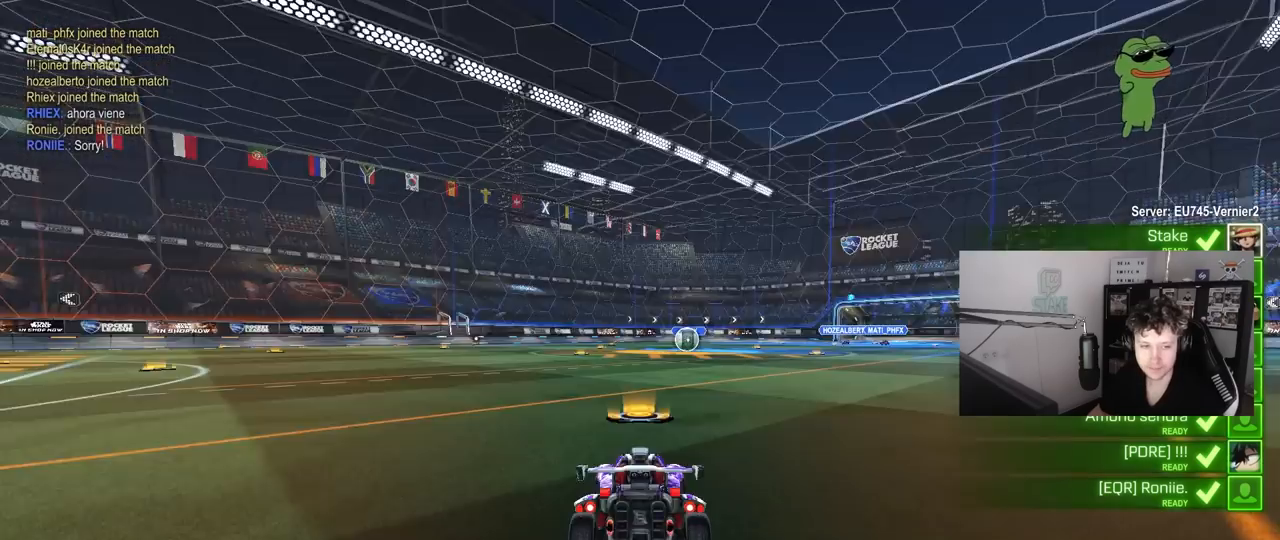
{"keys": [], "mouse": ["wheel"], "mouse_move": "still", "events": [[67, "mouse_wheel", "down"], [150, "mouse_wheel", "up"], [250, "mouse_wheel", "down"], [350, "mouse_wheel", "up"], [433, "mouse_wheel", "down"]]}
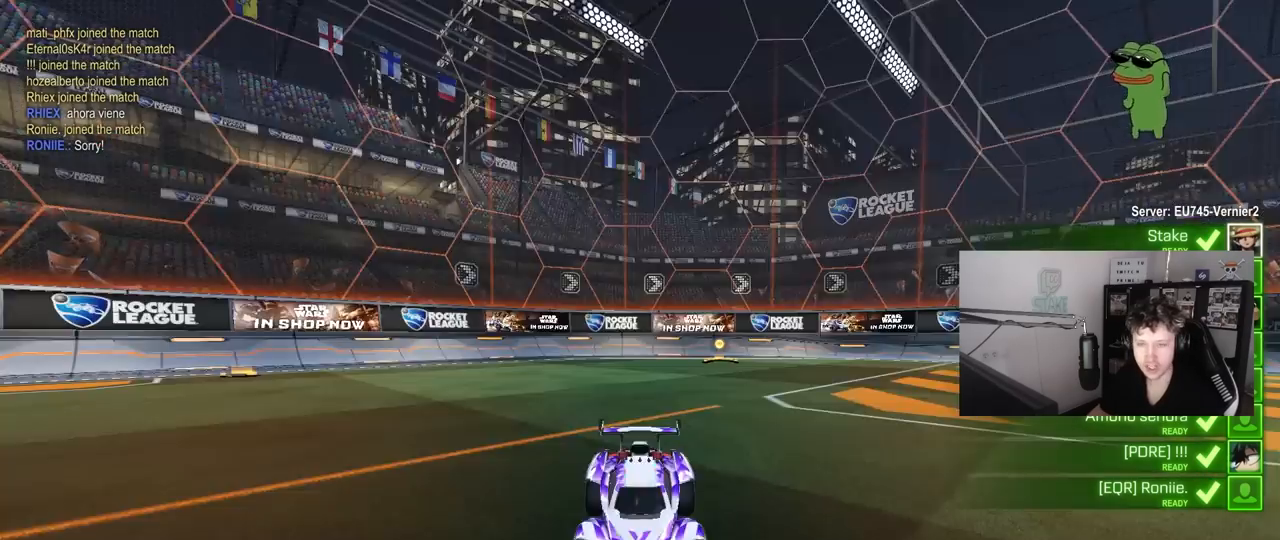
{"keys": [], "mouse": ["wheel"], "mouse_move": "up-right", "events": [[67, "mouse_wheel", "up"], [267, "mouse_wheel", "down"], [400, "mouse_wheel", "up"], [450, "mouse_wheel", "down"]]}
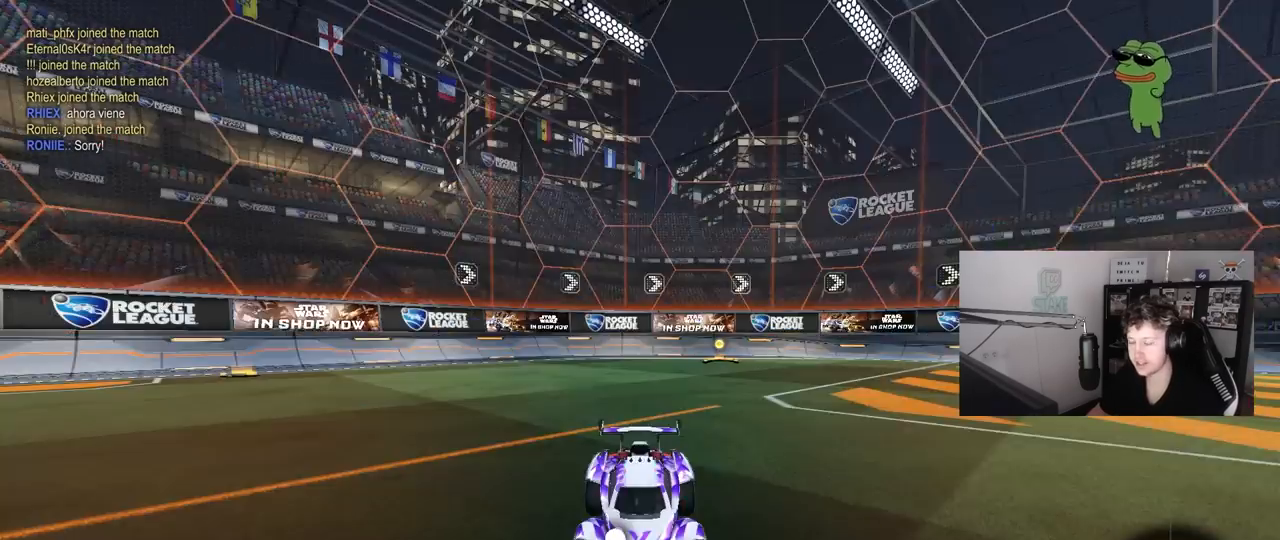
{"keys": [], "mouse": [], "mouse_move": "down", "events": [[83, "mouse_wheel", "up"], [333, "space", "down"], [367, "mouse_wheel", "down"], [467, "mouse_wheel", "up"], [467, "space", "up"]]}
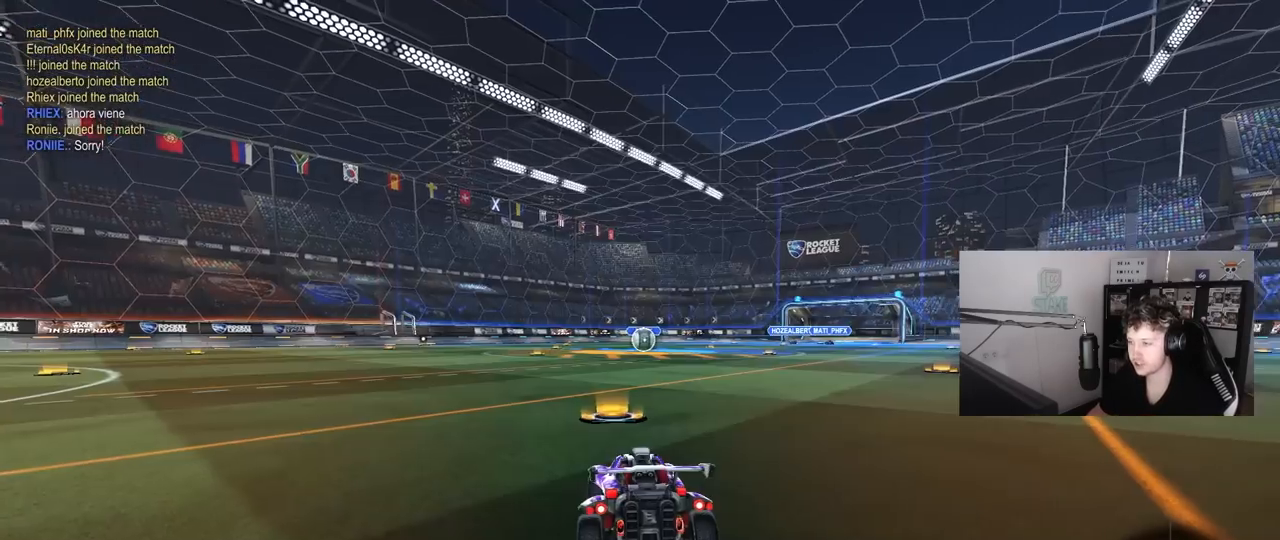
{"keys": ["tab"], "mouse": ["left"], "mouse_move": "down-right", "events": [[150, "mouse_left", "down"], [200, "tab", "down"]]}
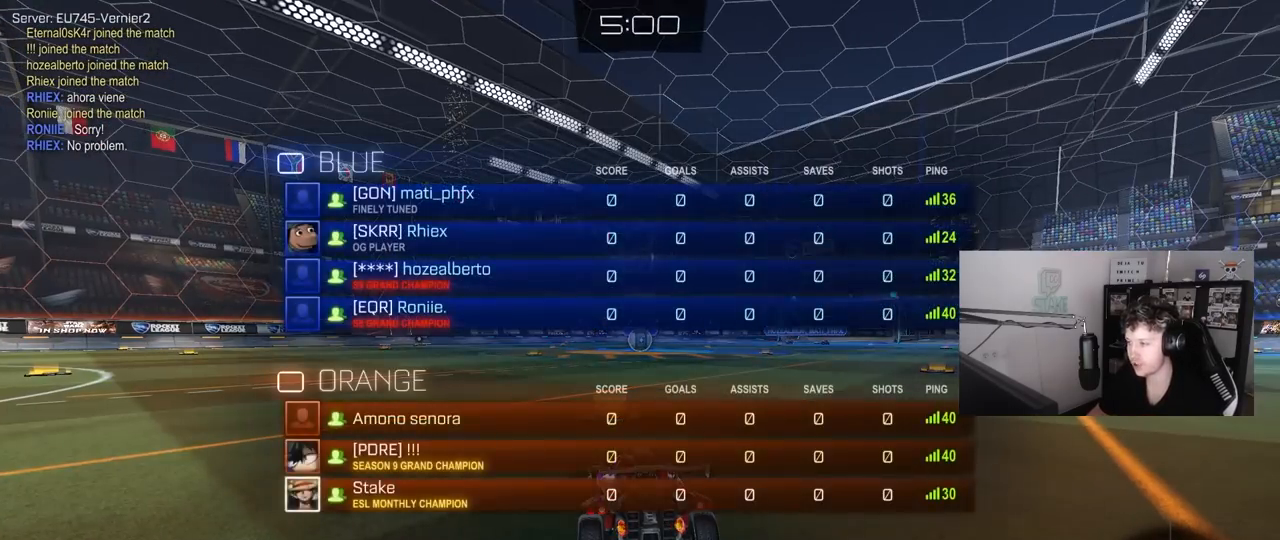
{"keys": ["tab"], "mouse": ["left"], "mouse_move": "right", "events": [[117, "tab", "up"], [400, "tab", "down"]]}
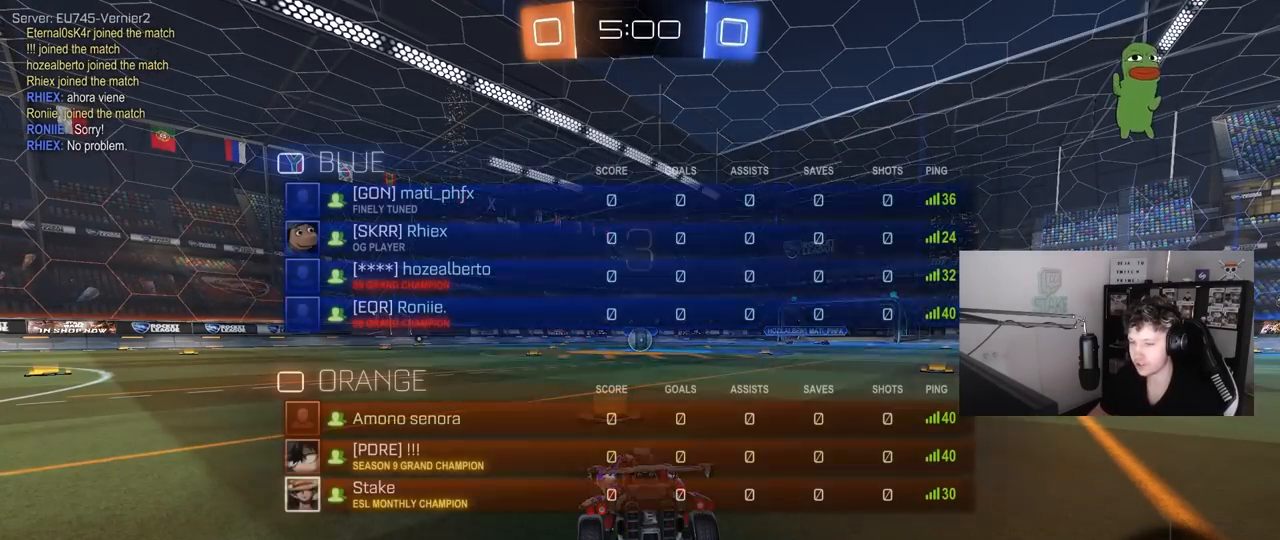
{"keys": ["w"], "mouse": ["left"], "mouse_move": "left", "events": [[283, "w", "down"], [417, "tab", "up"]]}
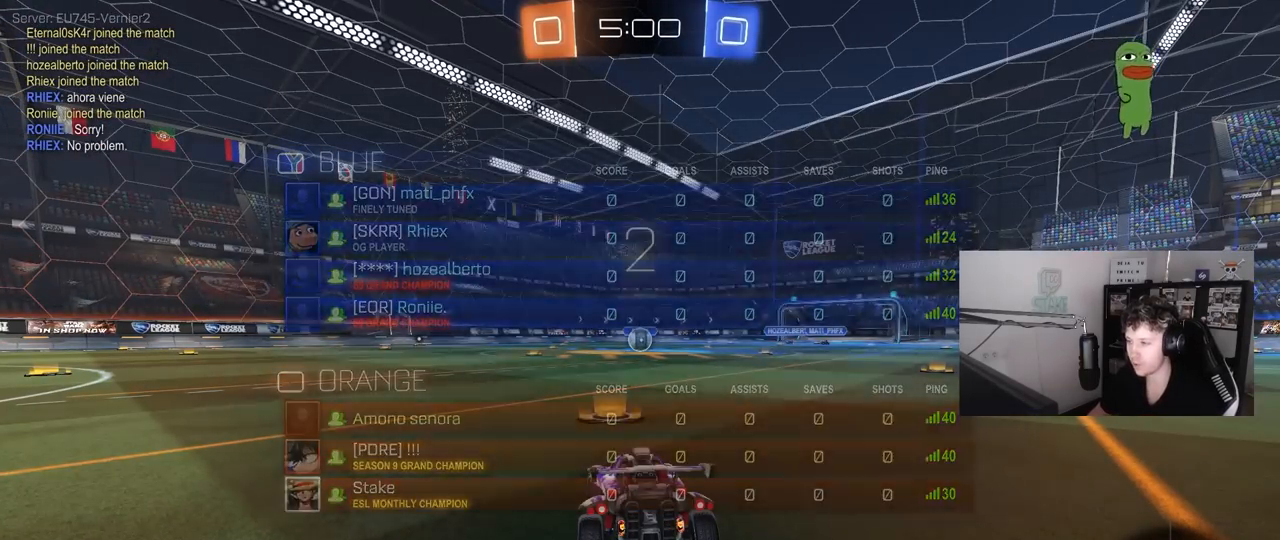
{"keys": ["w"], "mouse": ["left"], "mouse_move": "right", "events": []}
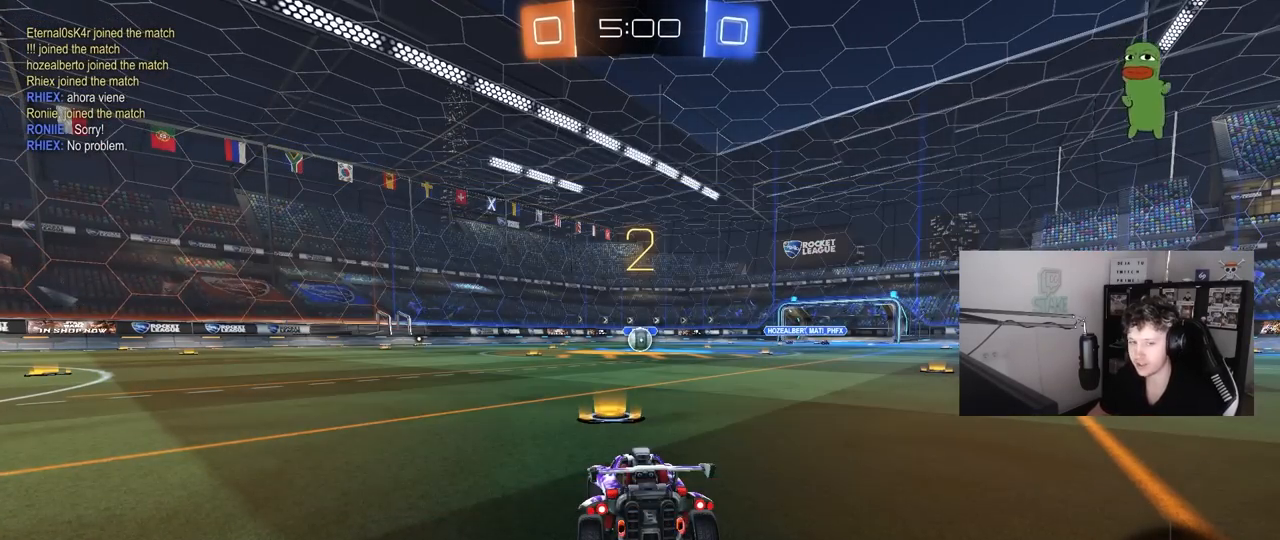
{"keys": ["w"], "mouse": ["left"], "mouse_move": "right", "events": []}
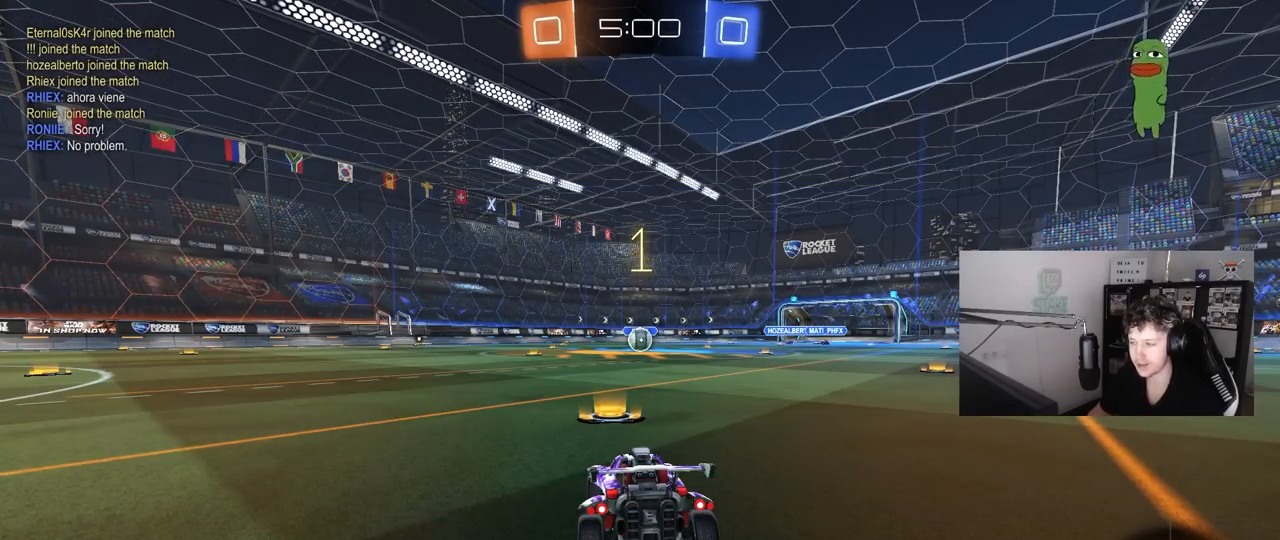
{"keys": ["w"], "mouse": ["left"], "mouse_move": "right", "events": []}
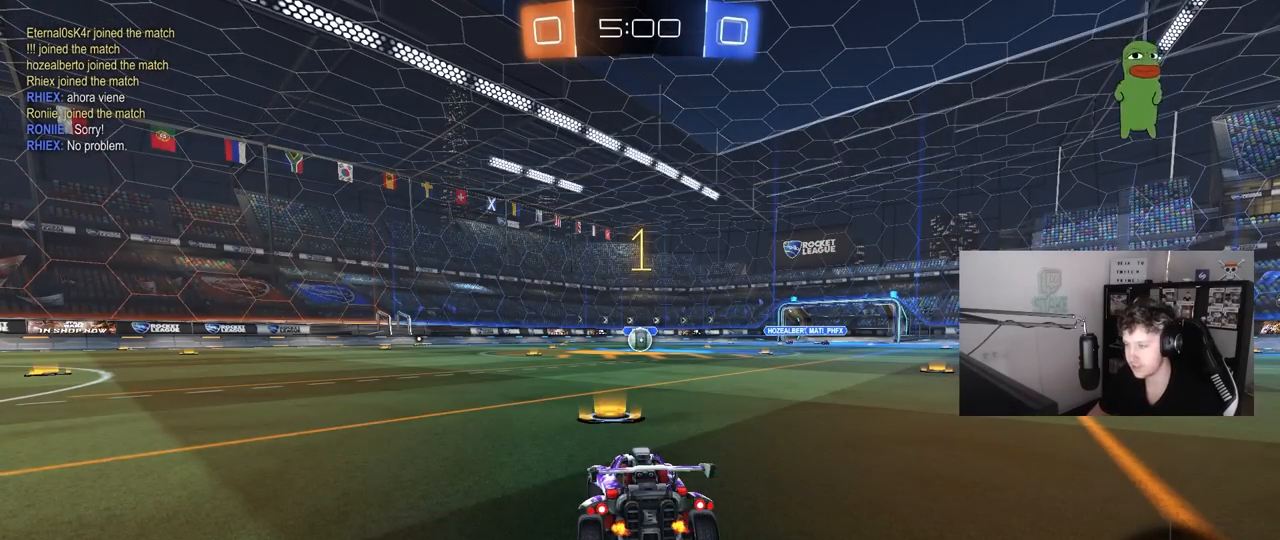
{"keys": ["w"], "mouse": ["left"], "mouse_move": "still", "events": []}
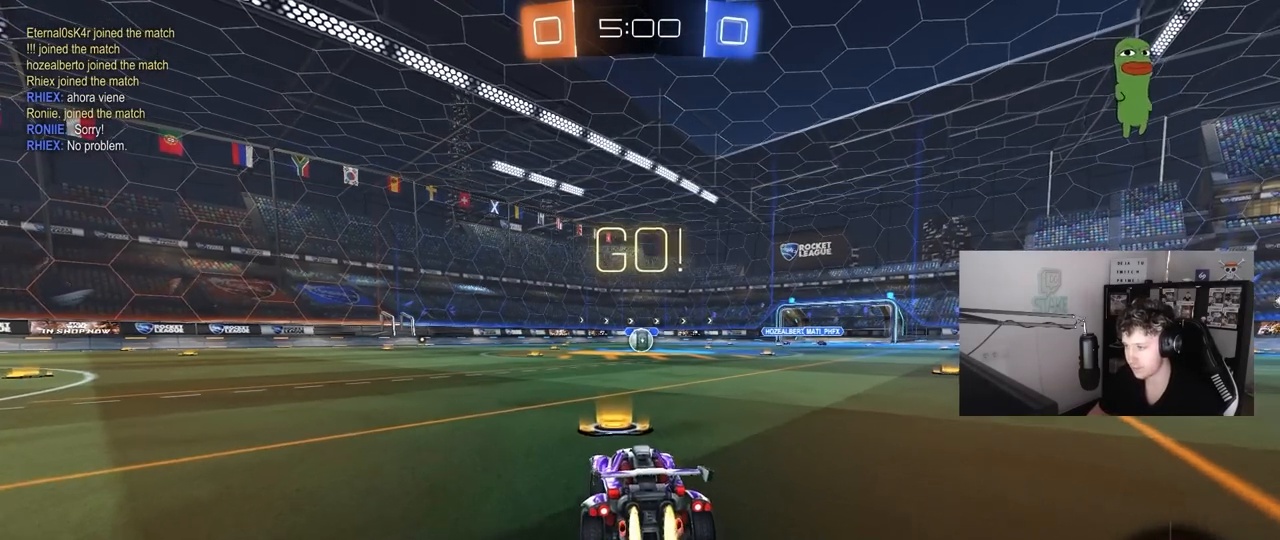
{"keys": ["a", "s", "shift"], "mouse": ["left"], "mouse_move": "up-left", "events": [[83, "d", "down"], [117, "mouse_right", "down"], [167, "d", "up"], [217, "a", "down"], [217, "mouse_right", "up"], [217, "shift", "down"], [267, "mouse_right", "down"], [317, "s", "down"], [317, "w", "up"], [400, "mouse_right", "up"]]}
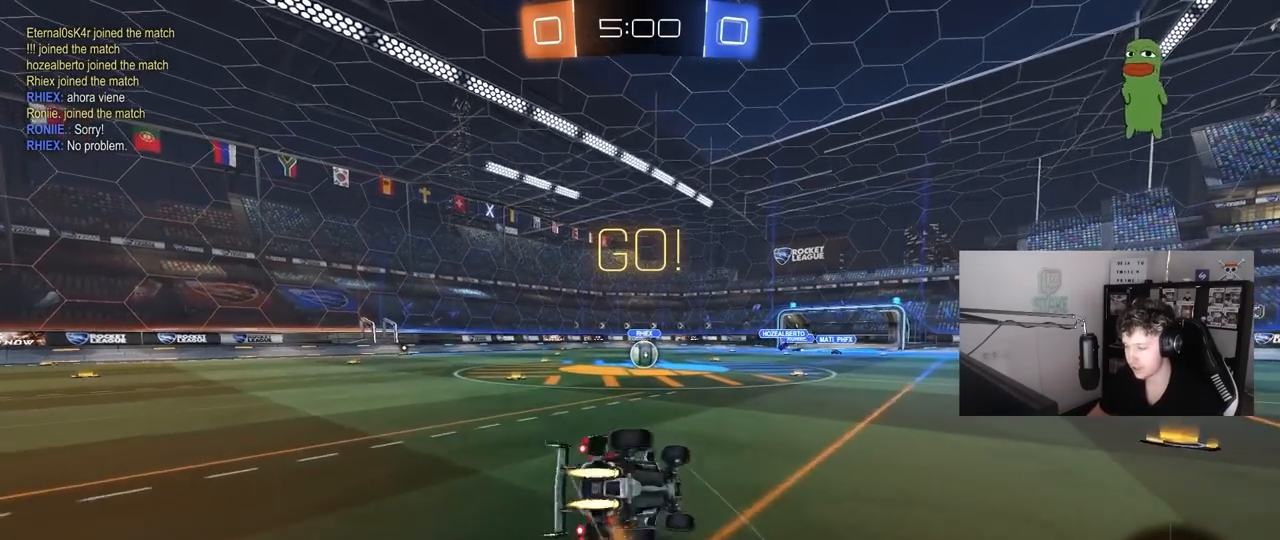
{"keys": ["a", "s", "shift"], "mouse": ["left"], "mouse_move": "still", "events": [[233, "s", "up"], [333, "s", "down"]]}
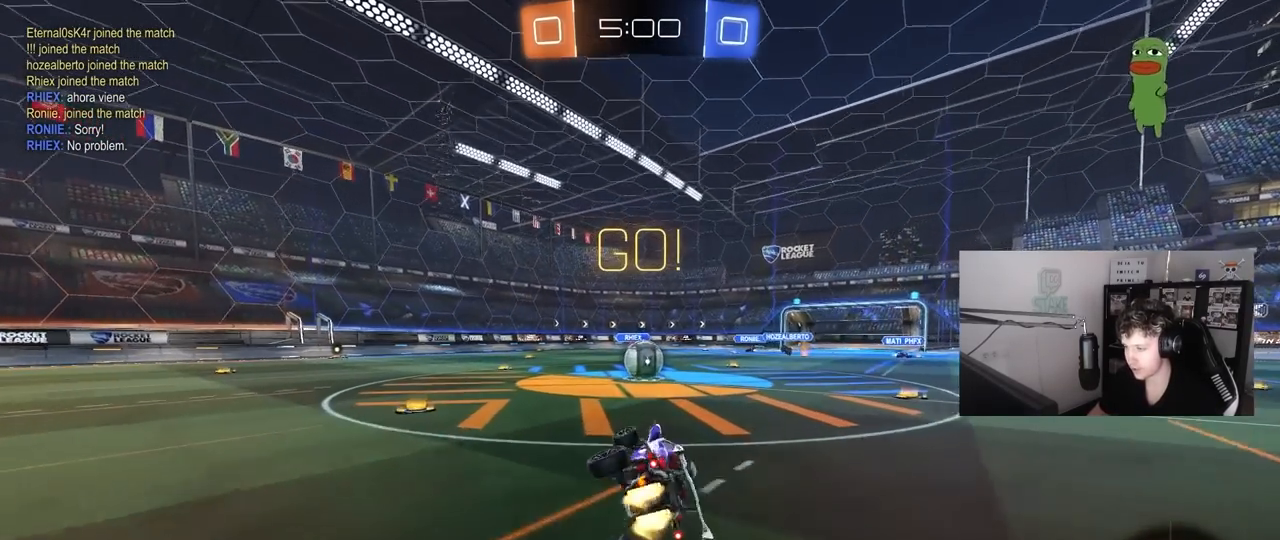
{"keys": ["d"], "mouse": ["left", "right"], "mouse_move": "still", "events": [[67, "s", "up"], [67, "shift", "up"], [100, "a", "up"], [150, "mouse_left", "up"], [433, "d", "down"], [483, "mouse_left", "down"], [483, "mouse_right", "down"]]}
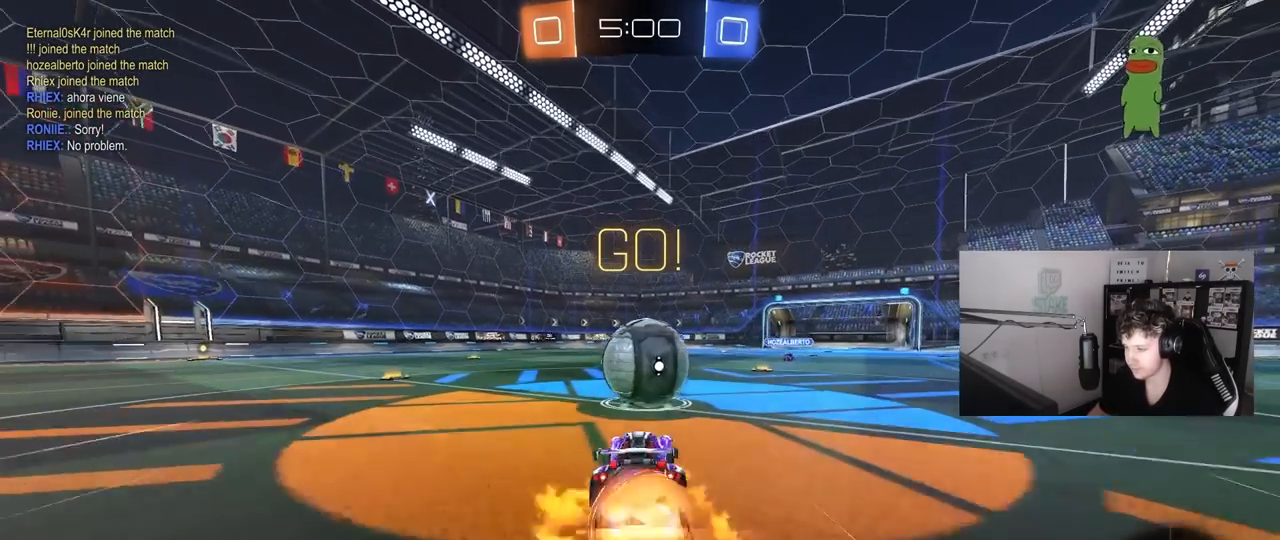
{"keys": ["a", "s", "shift"], "mouse": [], "mouse_move": "up-right", "events": [[83, "d", "up"], [83, "w", "down"], [117, "a", "down"], [117, "mouse_right", "up"], [117, "shift", "down"], [167, "mouse_right", "down"], [217, "s", "down"], [217, "w", "up"], [400, "mouse_left", "up"], [400, "mouse_right", "up"]]}
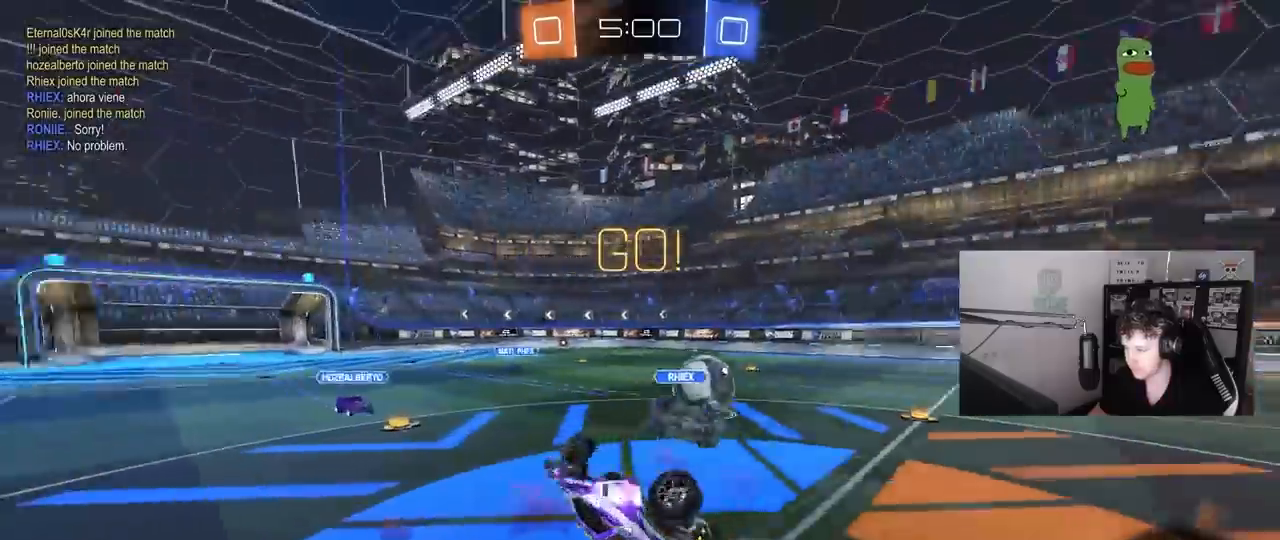
{"keys": [], "mouse": [], "mouse_move": "still", "events": [[83, "s", "up"], [283, "w", "down"], [367, "shift", "up"], [417, "a", "up"], [467, "w", "up"]]}
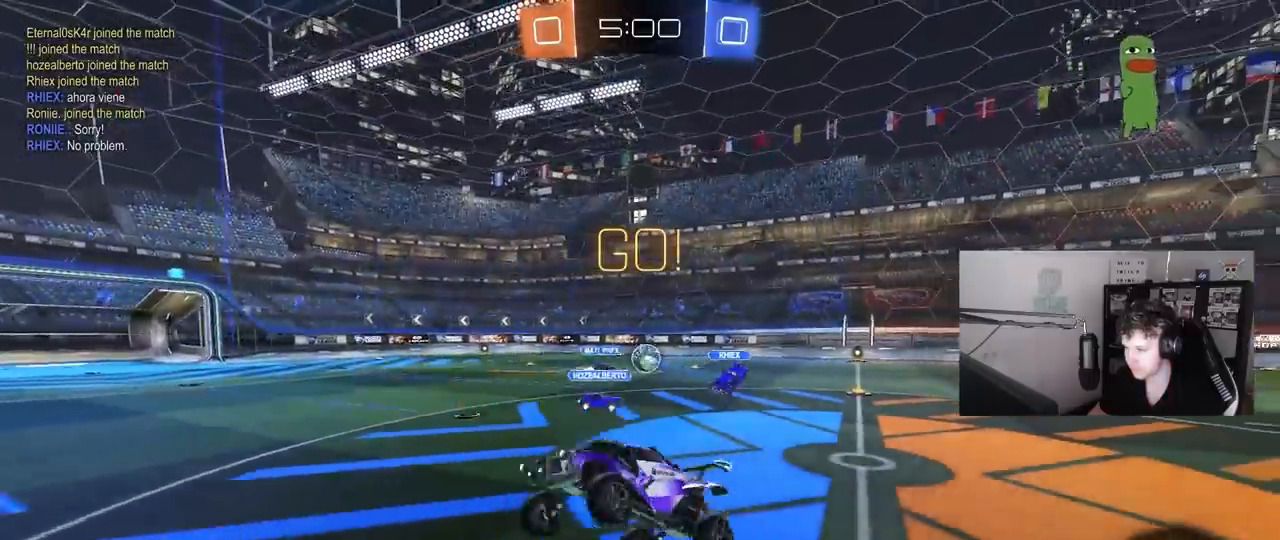
{"keys": ["a", "w"], "mouse": ["left"], "mouse_move": "still", "events": [[300, "a", "down"], [300, "w", "down"], [383, "mouse_left", "down"]]}
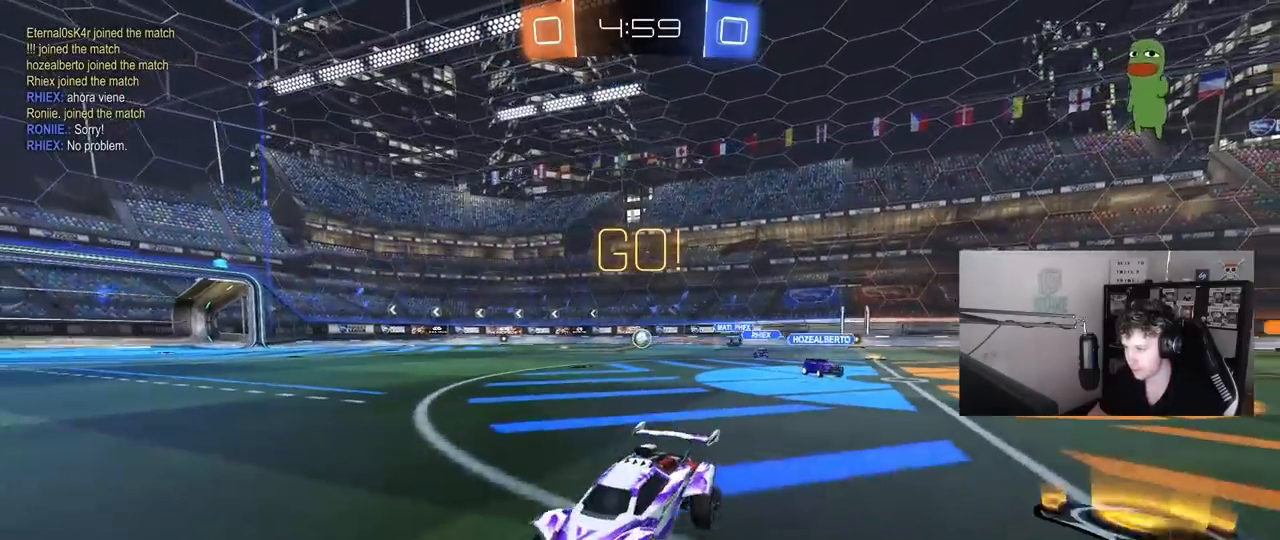
{"keys": ["w"], "mouse": [], "mouse_move": "still", "events": [[67, "a", "up"], [117, "mouse_right", "down"], [167, "d", "down"], [217, "d", "up"], [217, "mouse_right", "up"], [267, "mouse_right", "down"], [400, "mouse_left", "up"], [450, "mouse_right", "up"]]}
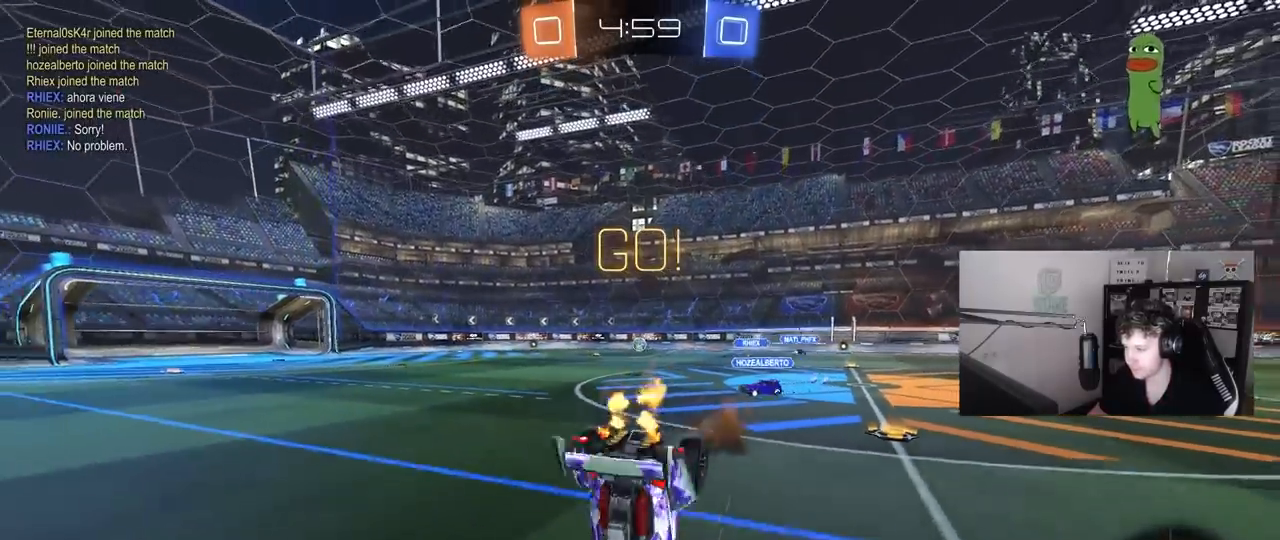
{"keys": [], "mouse": [], "mouse_move": "still", "events": [[100, "space", "down"], [233, "space", "up"], [467, "w", "up"]]}
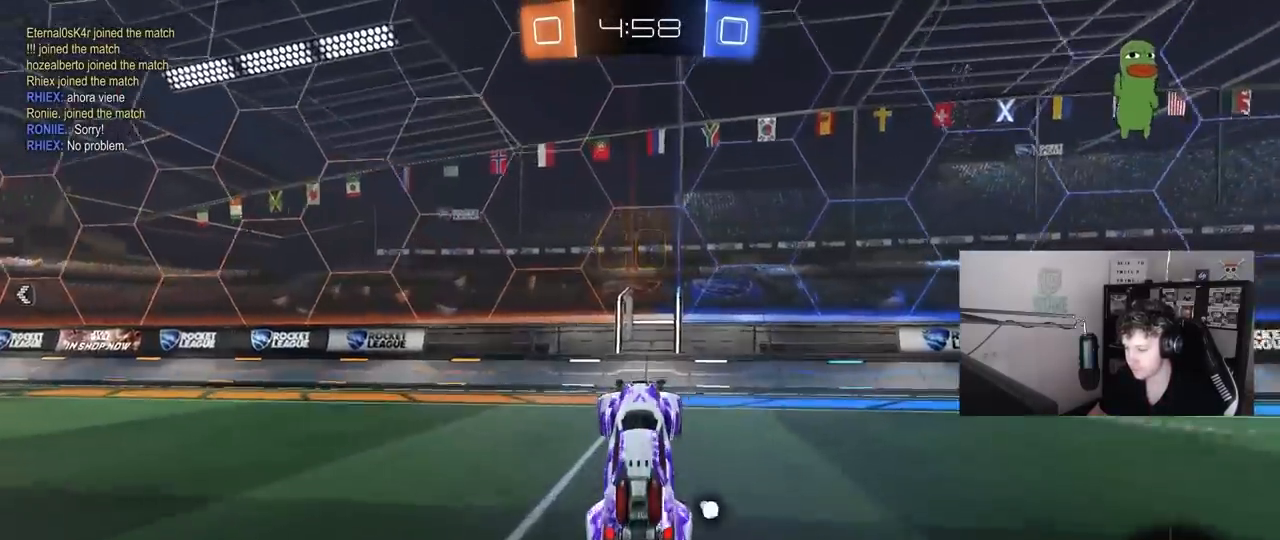
{"keys": ["a", "shift", "w"], "mouse": [], "mouse_move": "still", "events": [[100, "space", "down"], [300, "space", "up"], [333, "a", "down"], [333, "w", "down"], [433, "shift", "down"]]}
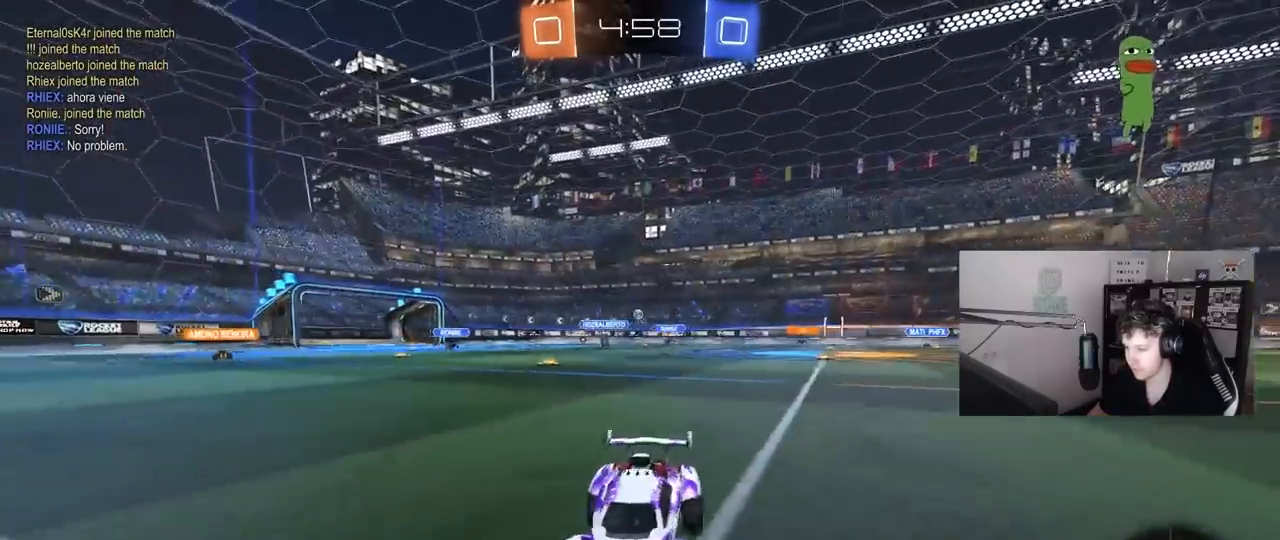
{"keys": ["d", "w"], "mouse": [], "mouse_move": "still", "events": [[33, "shift", "up"], [500, "a", "up"], [500, "d", "down"]]}
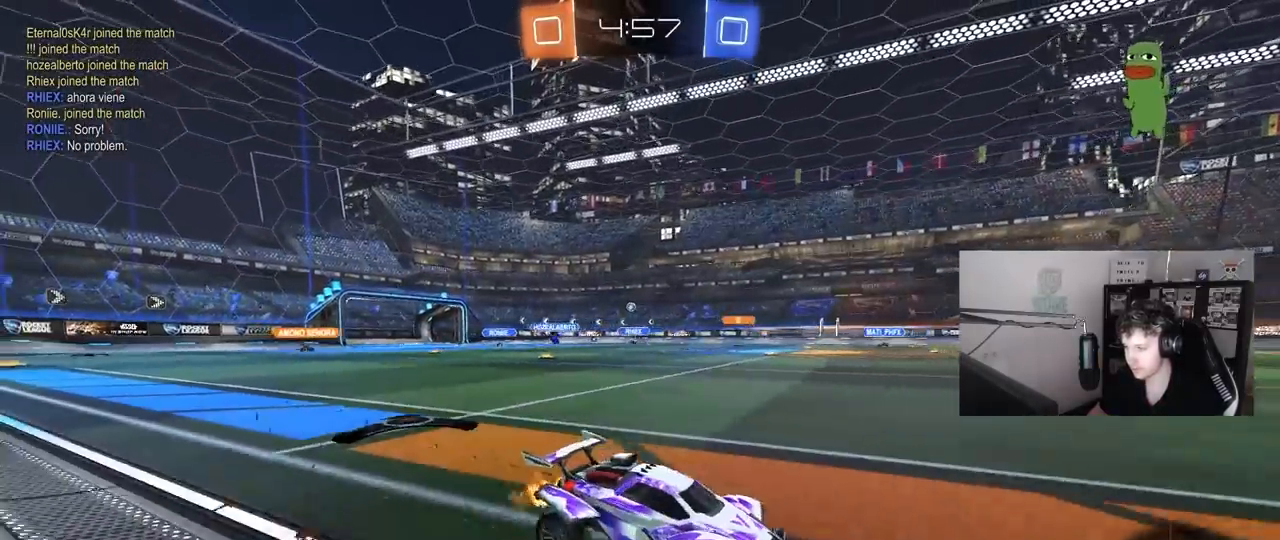
{"keys": ["a", "s", "shift", "space"], "mouse": [], "mouse_move": "still", "events": [[50, "mouse_left", "down"], [83, "mouse_right", "down"], [133, "d", "up"], [183, "a", "down"], [183, "mouse_right", "up"], [183, "shift", "down"], [233, "mouse_right", "down"], [317, "s", "down"], [317, "space", "down"], [317, "w", "up"], [367, "mouse_left", "up"], [417, "mouse_right", "up"]]}
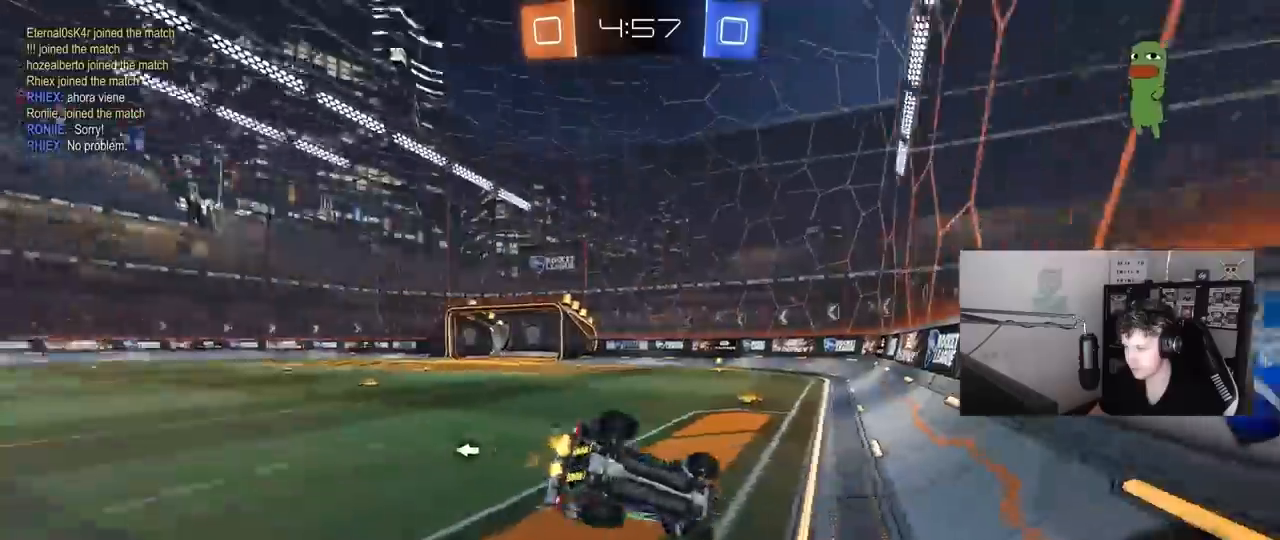
{"keys": ["a", "s", "shift"], "mouse": ["left"], "mouse_move": "still", "events": [[17, "space", "up"], [150, "mouse_left", "down"], [200, "s", "up"], [333, "s", "down"]]}